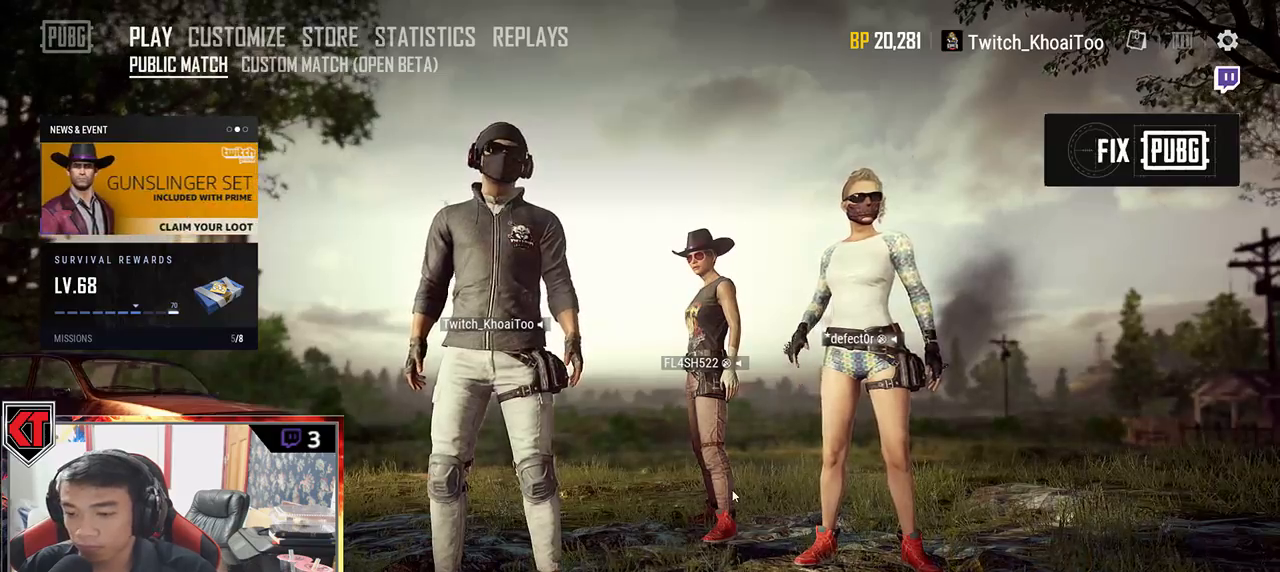
Gameplay with keyboard and mouse; each line is a JSON object with the keys and mouse buttons held at the frame after it. "events" lists presses ("down") and releases ("up") of "a", "c", "ctrl", "d", "e", "f", "q", "r", "s", "shift", "space", "tab", "v", "w", "x", "z", "mouse_left", "mouse_wheel" and "mouse_right" between this image and that frame as [ms after this image, input, new state], when the widget could be followed in between. "mouse_left", "mouse_wheel", "mouse_right" = the "left", "wheel", "right" buttons of the "mouse" list. No other keys are recorded. "wheel" means that the mouse wheel is clicked or scrolled. Mouse movement is not recorded.
{"keys": [], "mouse": [], "events": []}
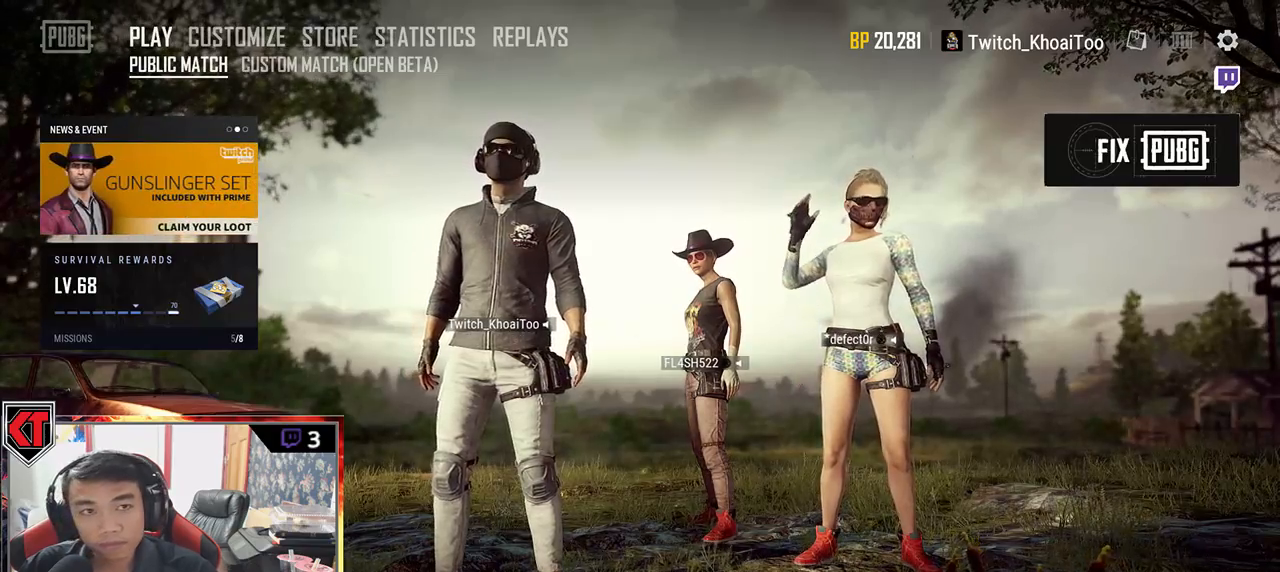
{"keys": [], "mouse": [], "events": [[417, "mouse_right", "down"], [500, "mouse_right", "up"]]}
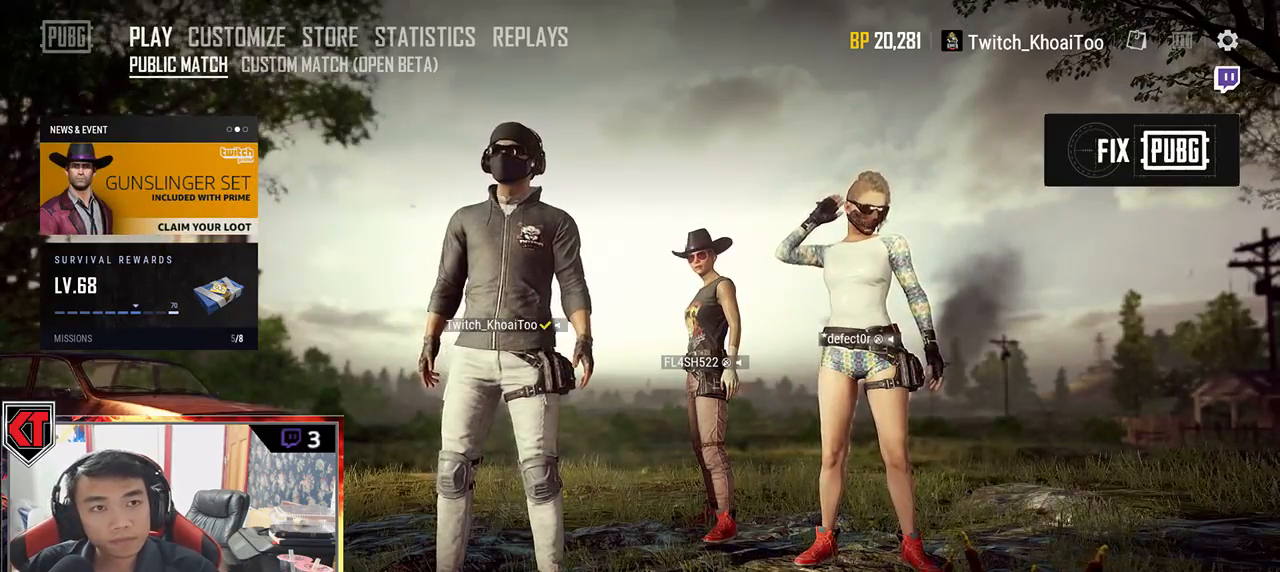
{"keys": [], "mouse": [], "events": []}
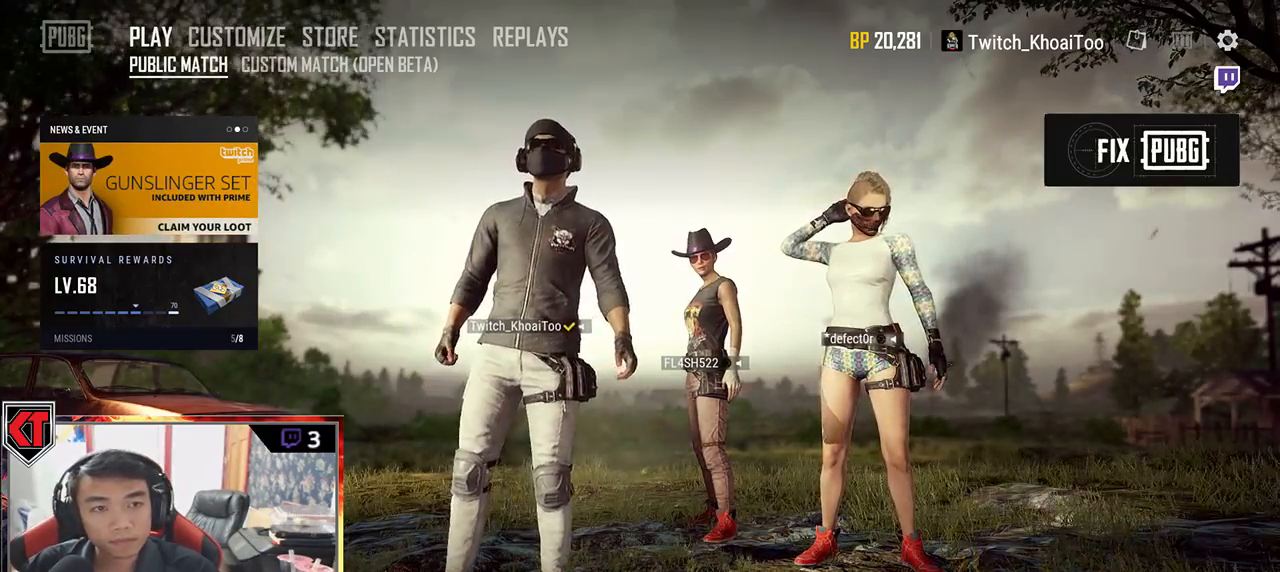
{"keys": [], "mouse": [], "events": []}
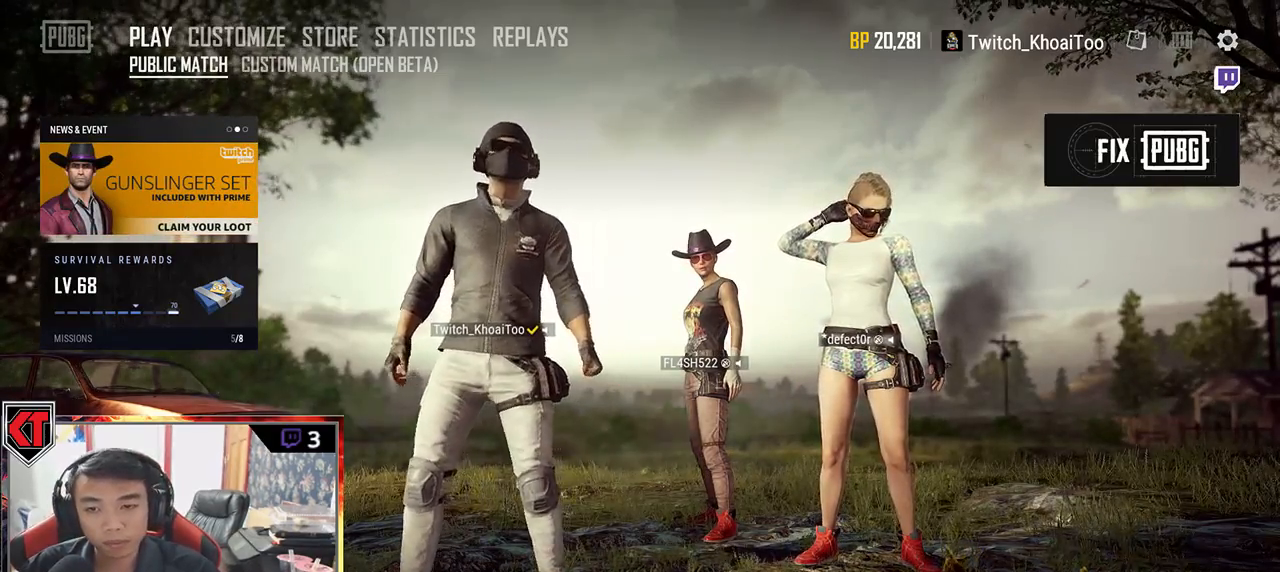
{"keys": [], "mouse": [], "events": []}
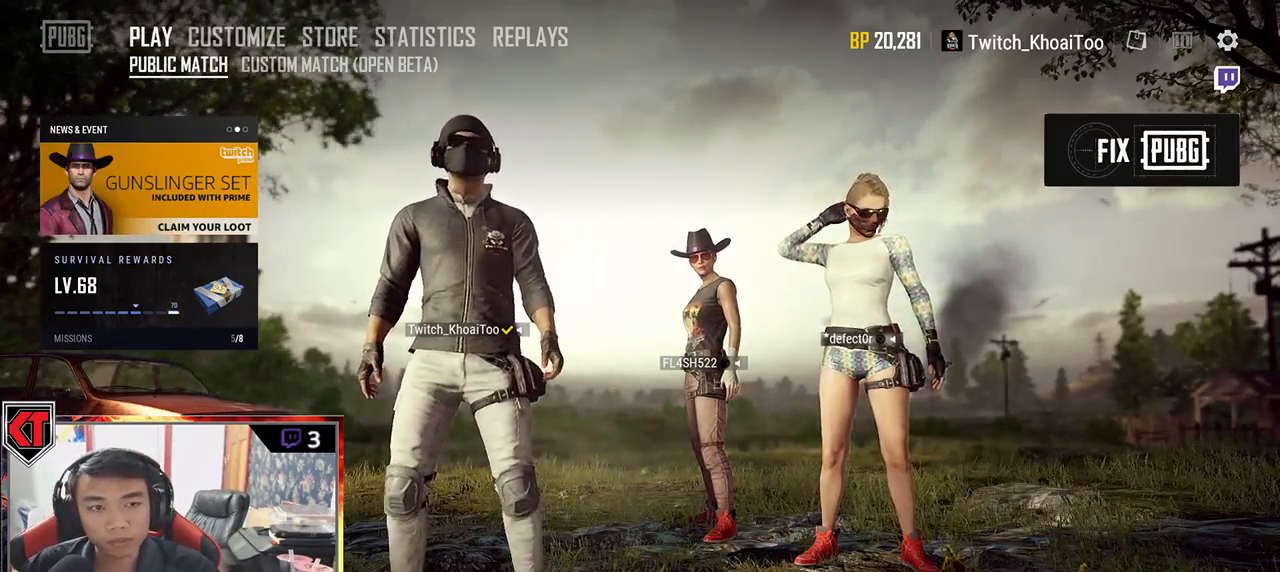
{"keys": [], "mouse": [], "events": []}
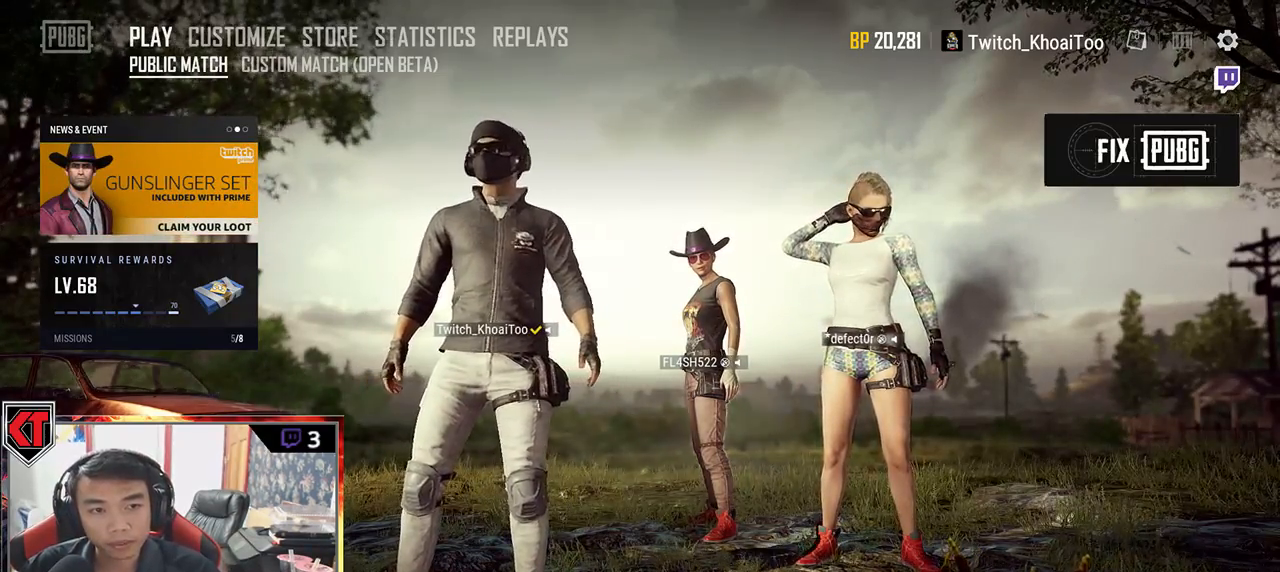
{"keys": [], "mouse": [], "events": []}
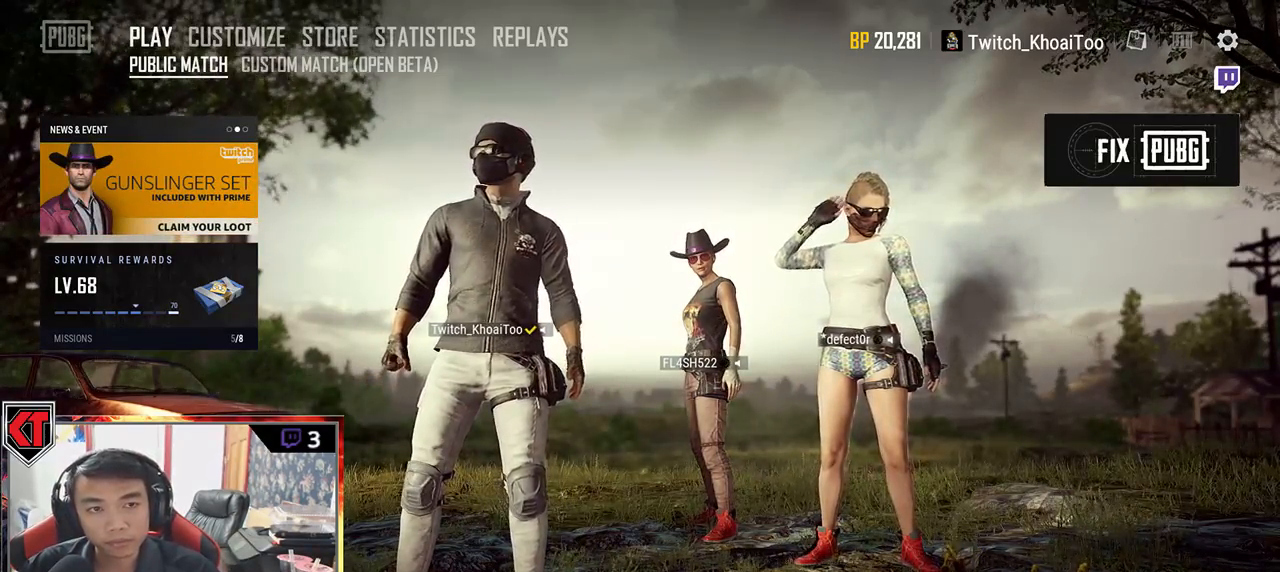
{"keys": [], "mouse": ["left"], "events": [[433, "mouse_left", "down"]]}
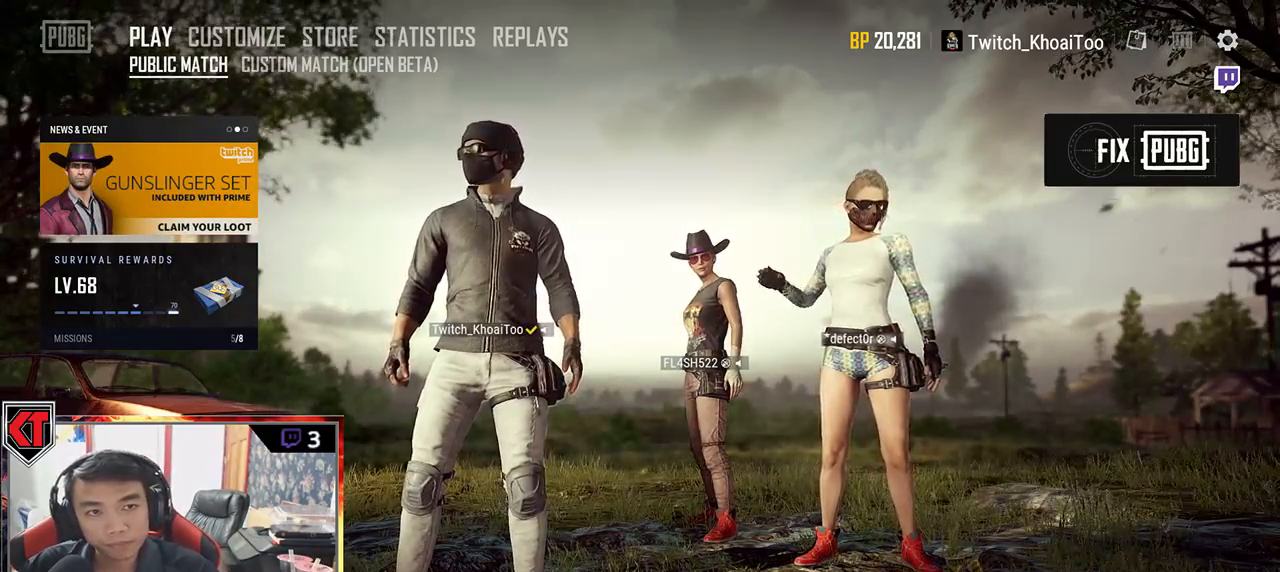
{"keys": [], "mouse": [], "events": [[33, "mouse_left", "up"]]}
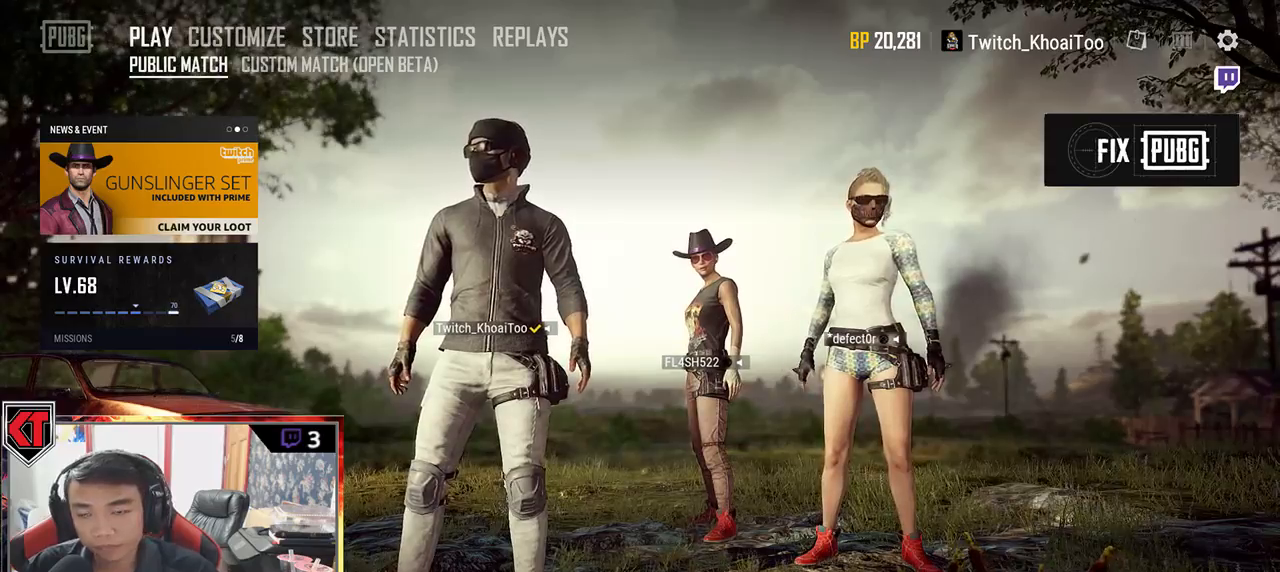
{"keys": [], "mouse": [], "events": []}
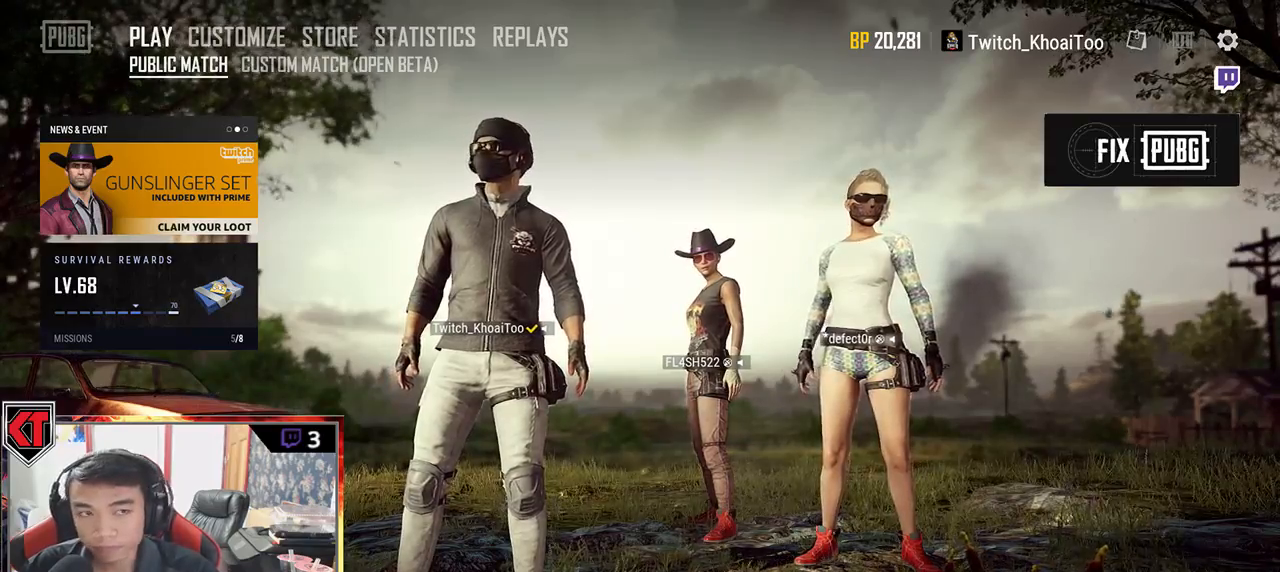
{"keys": [], "mouse": [], "events": []}
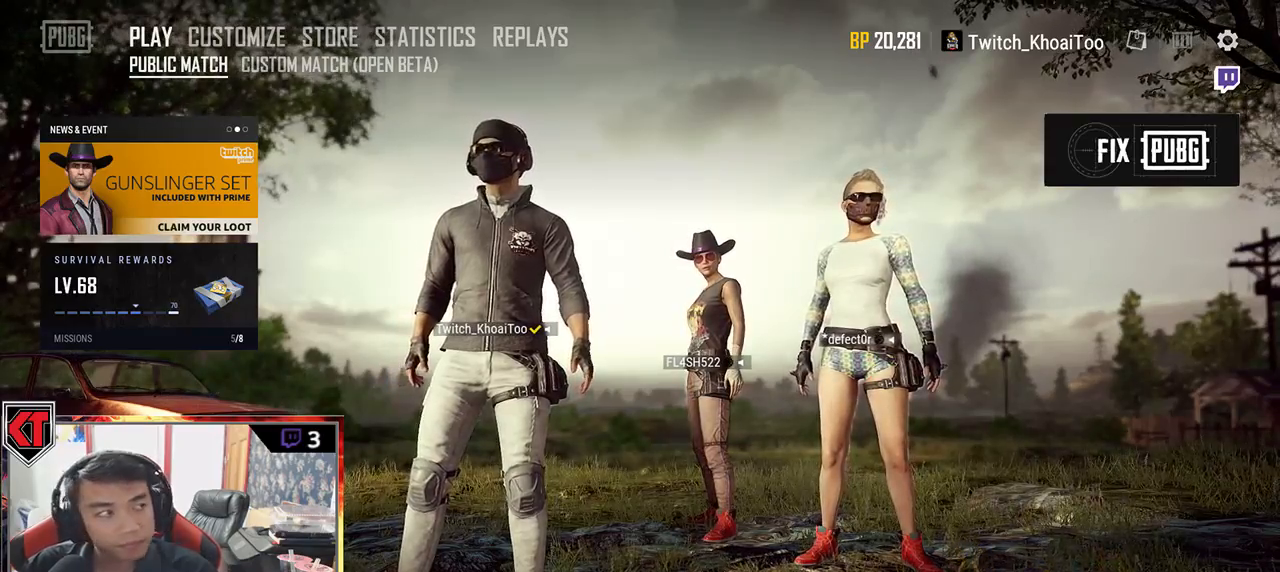
{"keys": [], "mouse": [], "events": [[367, "mouse_left", "down"], [450, "mouse_left", "up"]]}
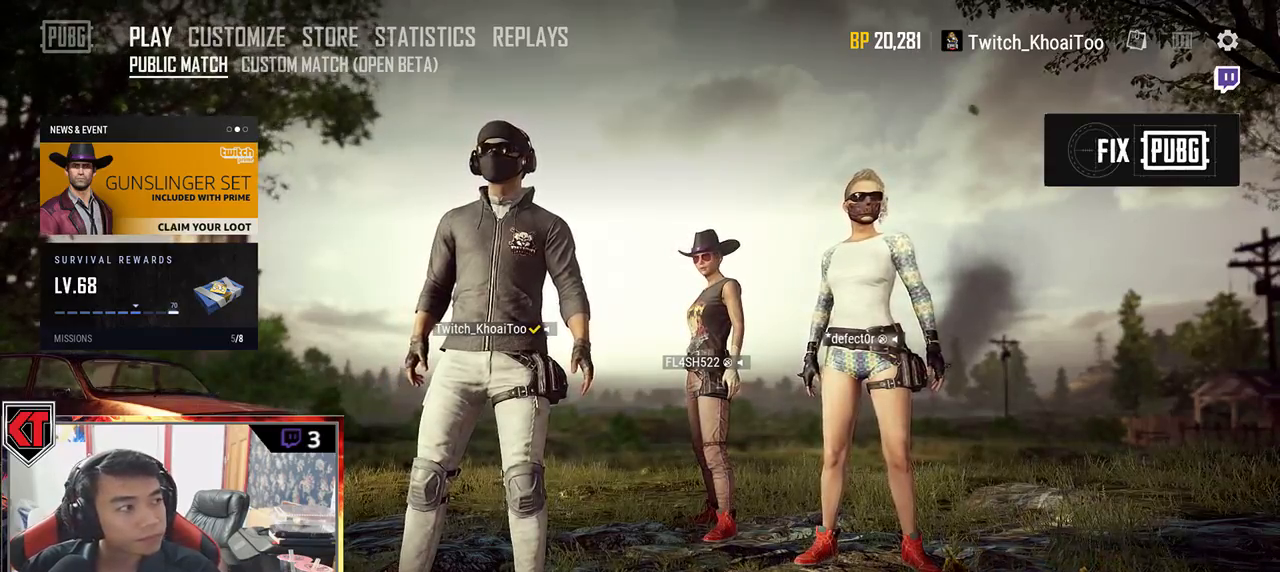
{"keys": [], "mouse": [], "events": []}
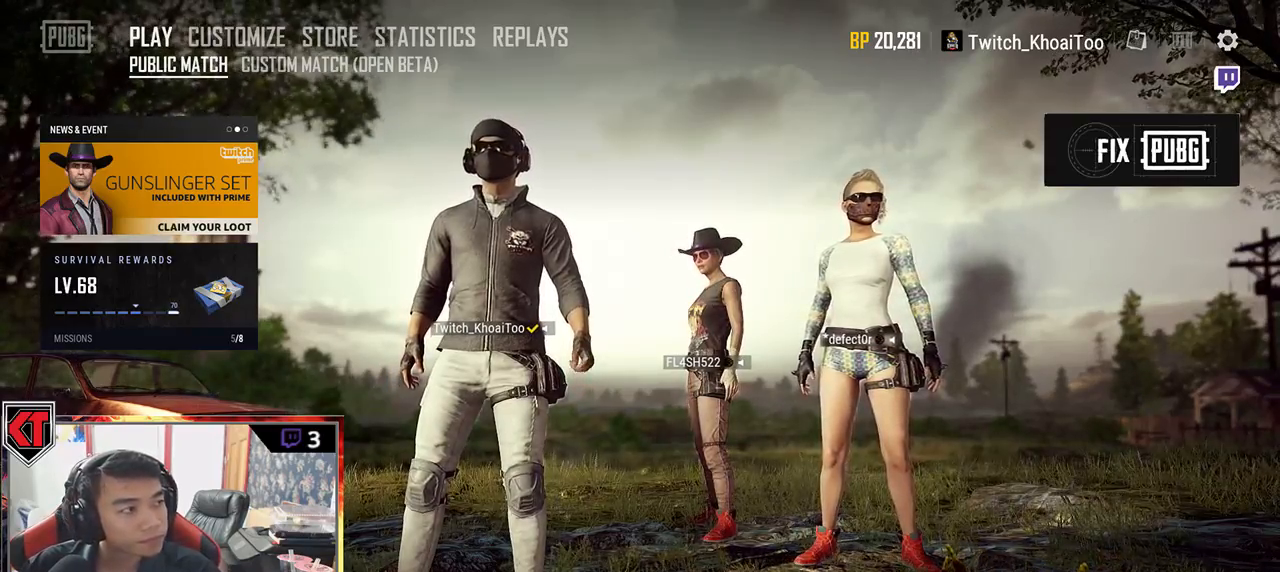
{"keys": [], "mouse": [], "events": []}
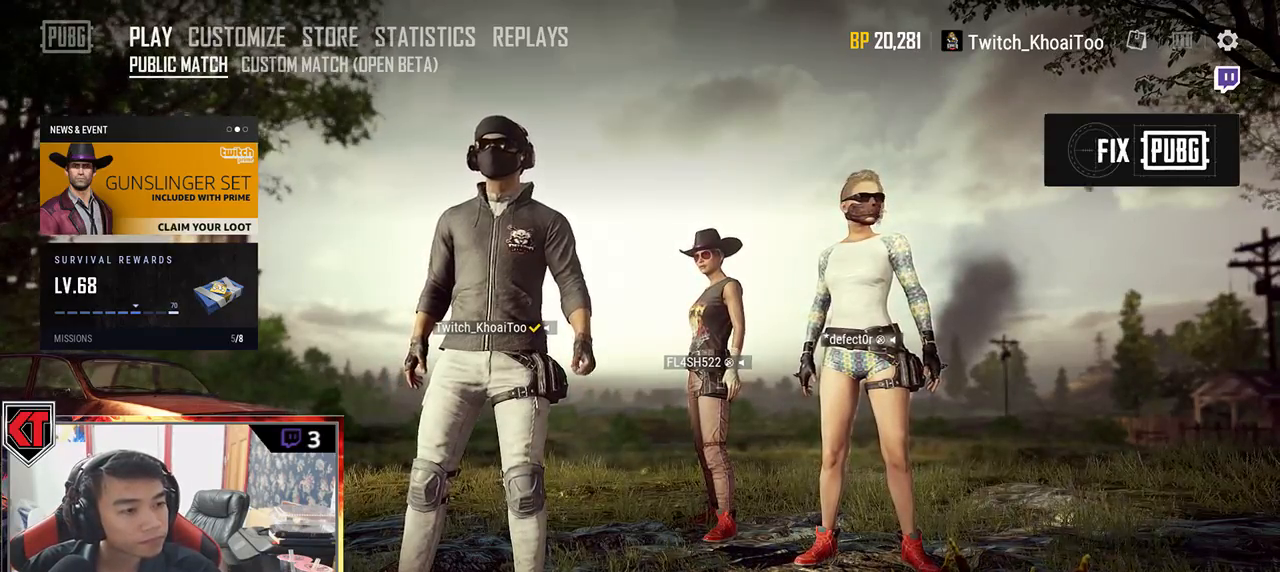
{"keys": [], "mouse": [], "events": []}
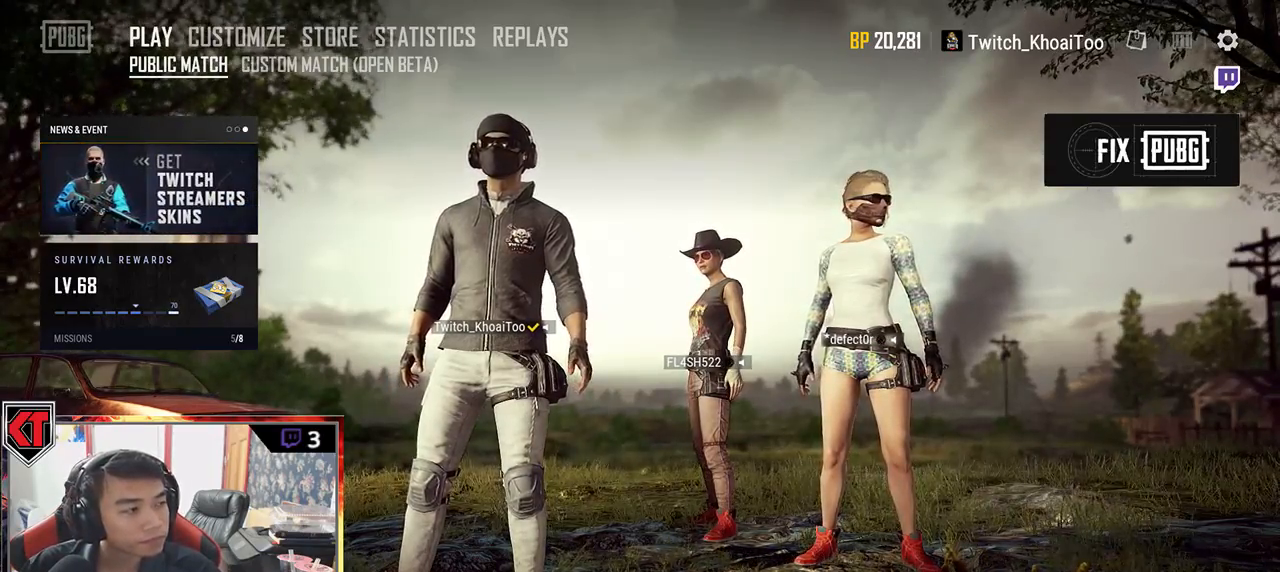
{"keys": [], "mouse": [], "events": [[150, "mouse_left", "down"], [233, "mouse_left", "up"]]}
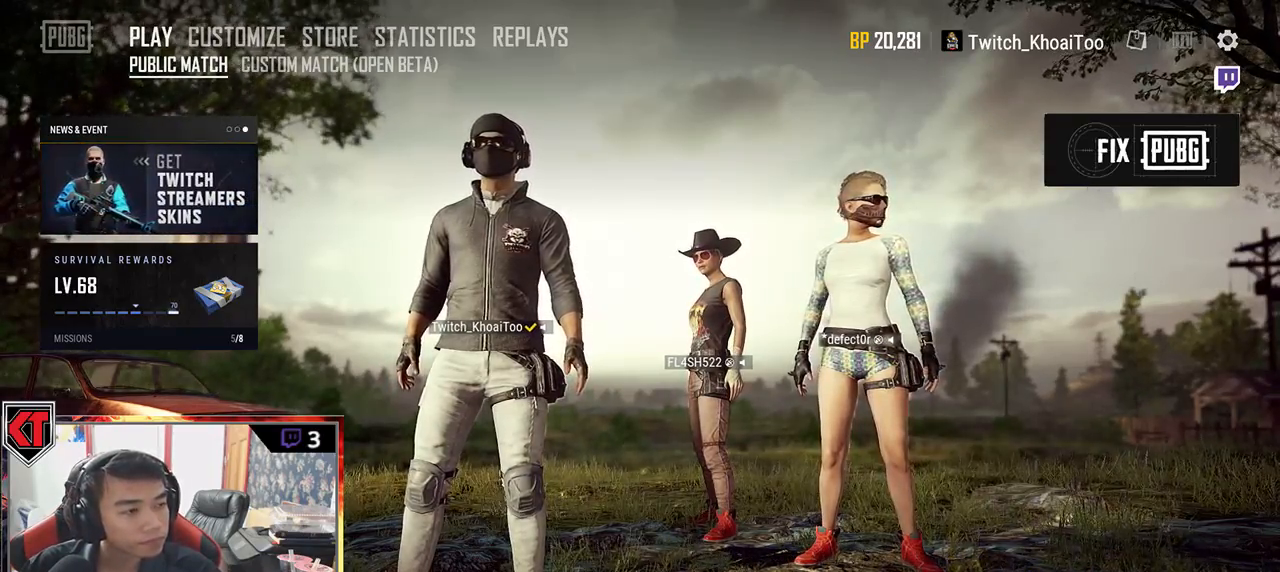
{"keys": [], "mouse": [], "events": []}
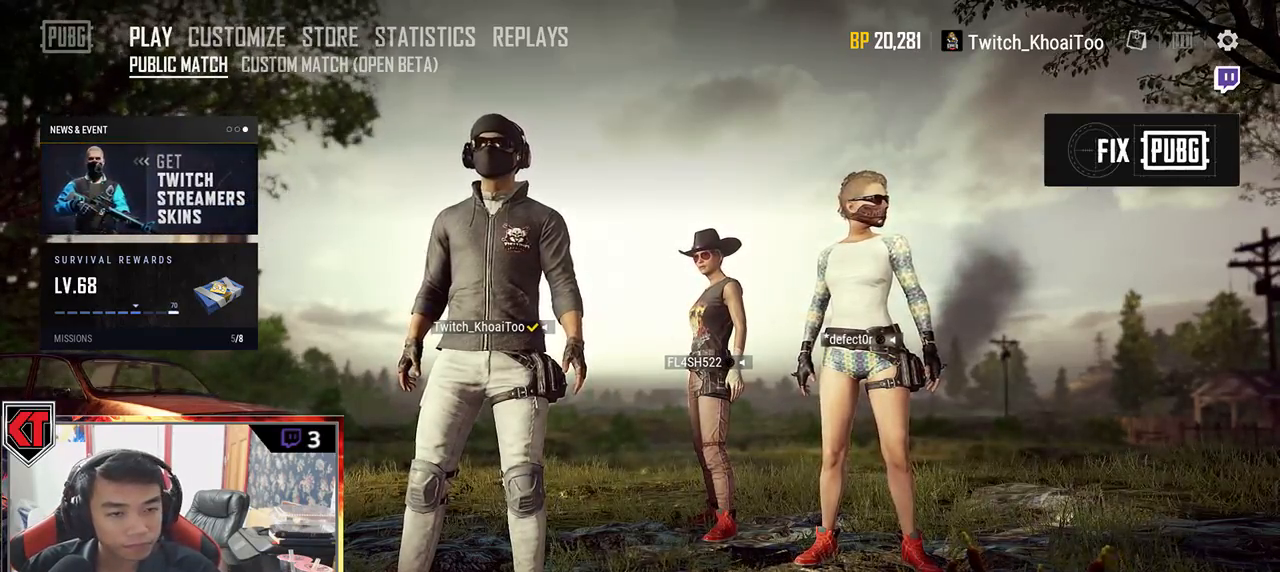
{"keys": [], "mouse": [], "events": []}
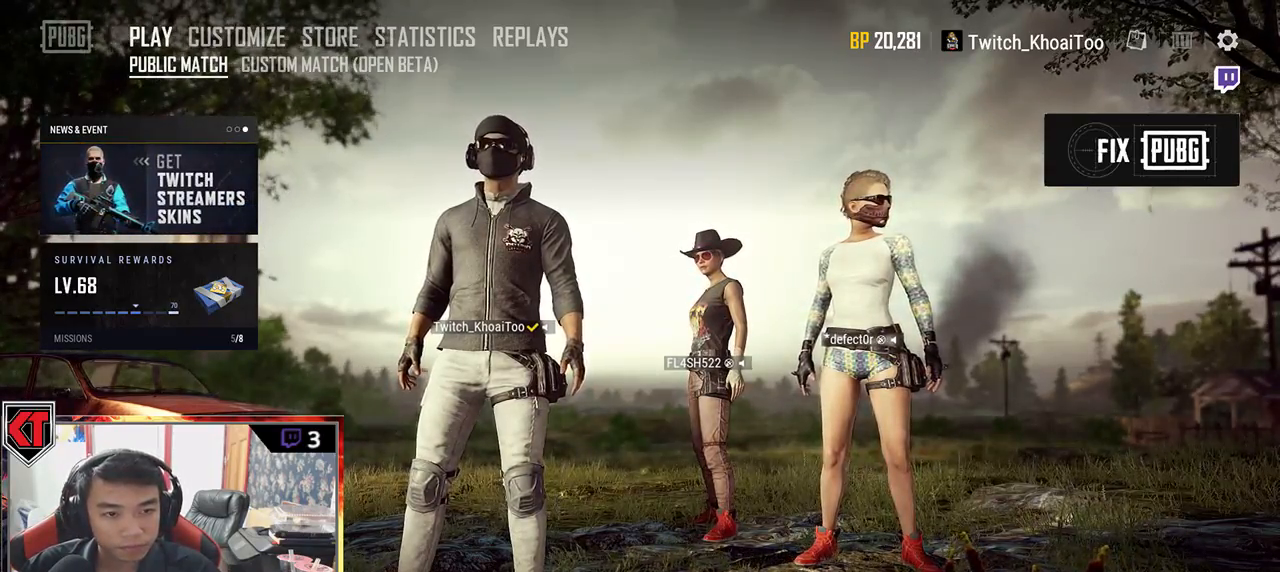
{"keys": [], "mouse": [], "events": []}
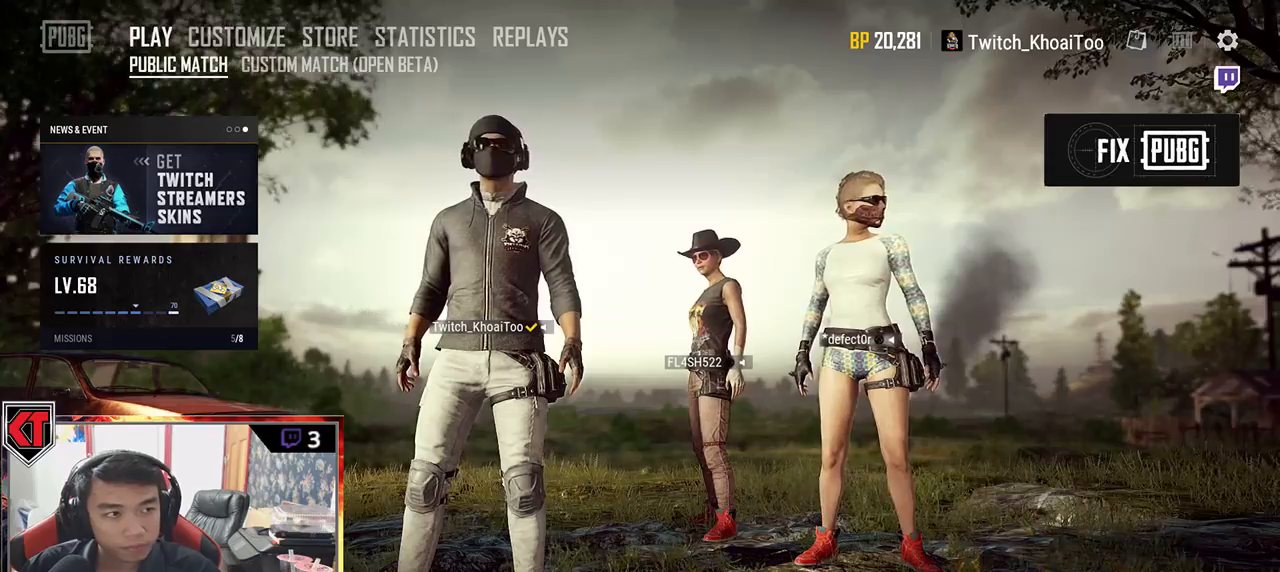
{"keys": [], "mouse": [], "events": []}
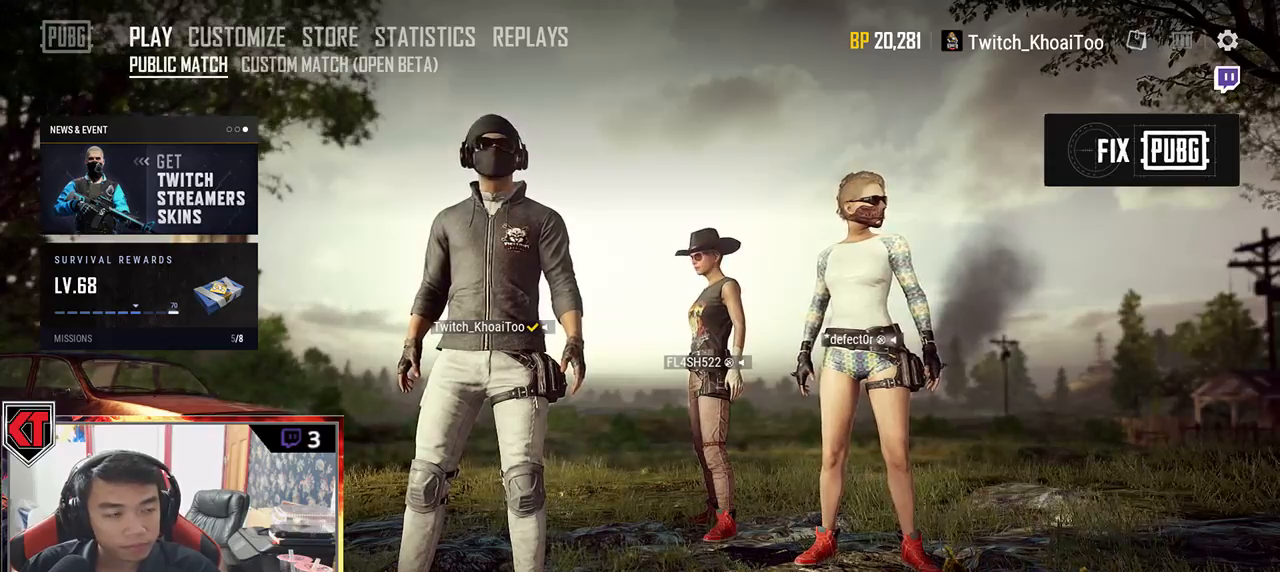
{"keys": [], "mouse": [], "events": []}
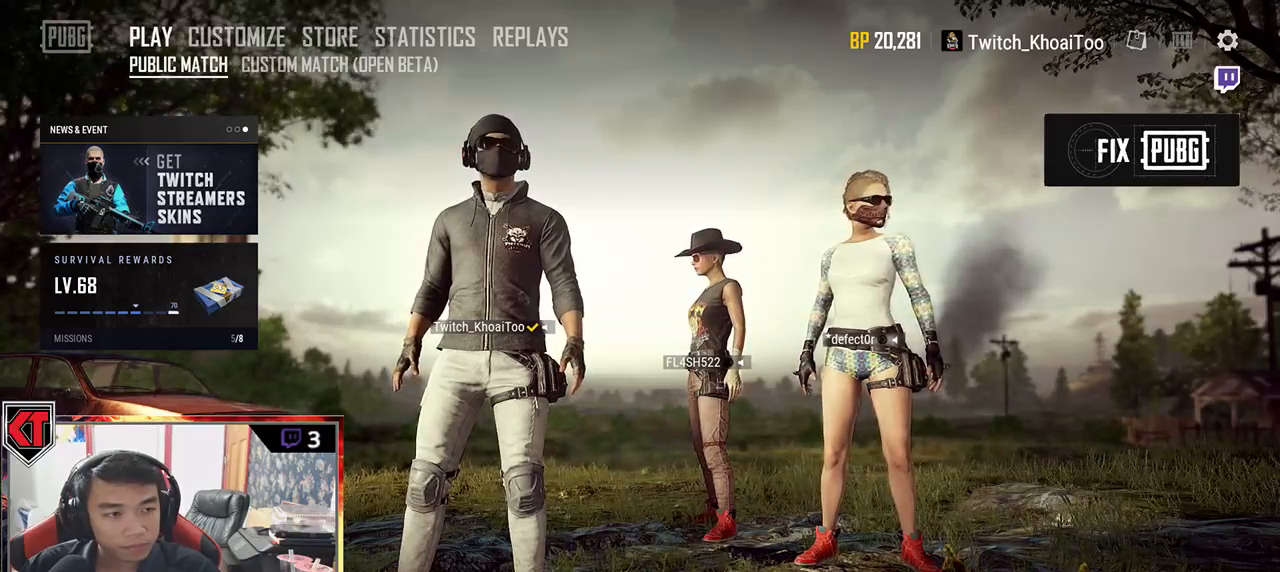
{"keys": [], "mouse": [], "events": []}
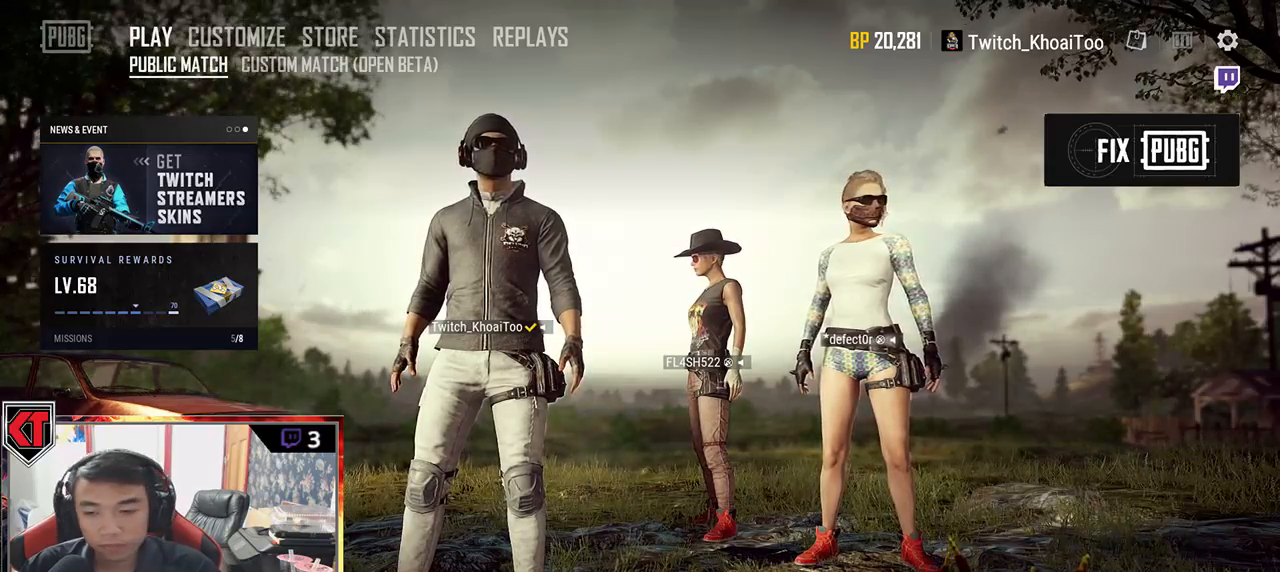
{"keys": [], "mouse": [], "events": []}
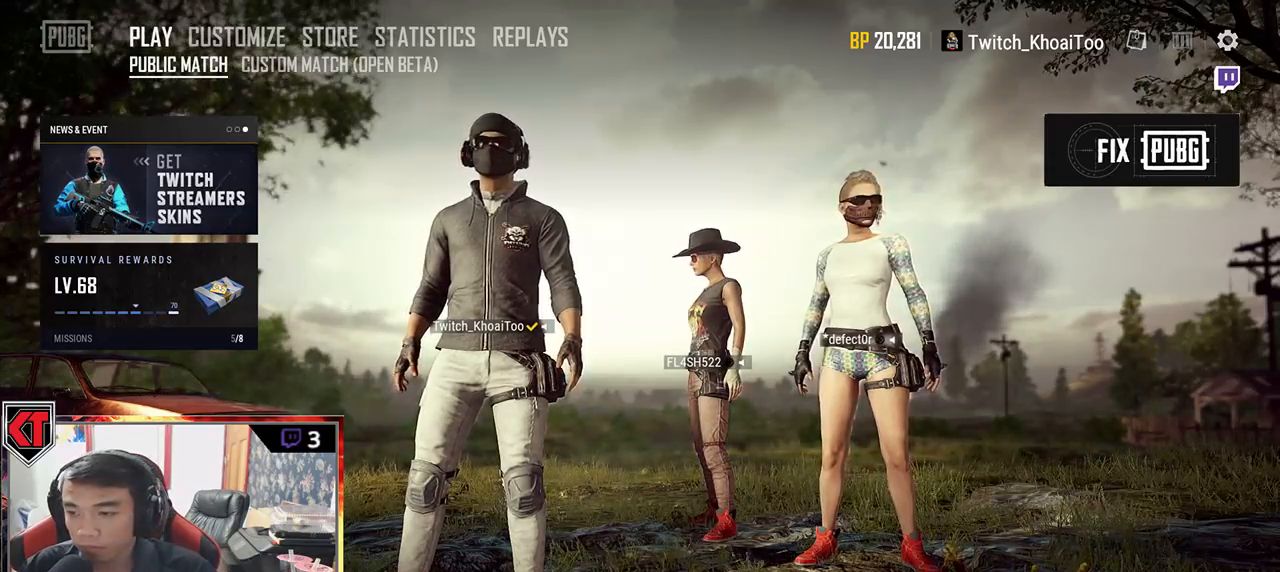
{"keys": [], "mouse": [], "events": []}
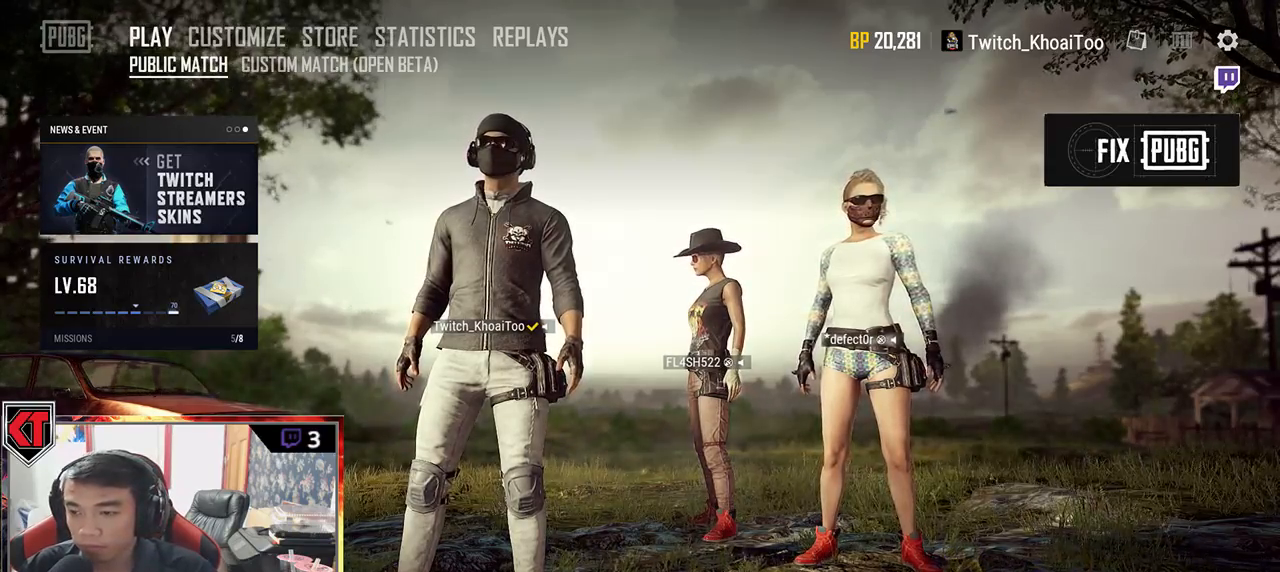
{"keys": [], "mouse": [], "events": []}
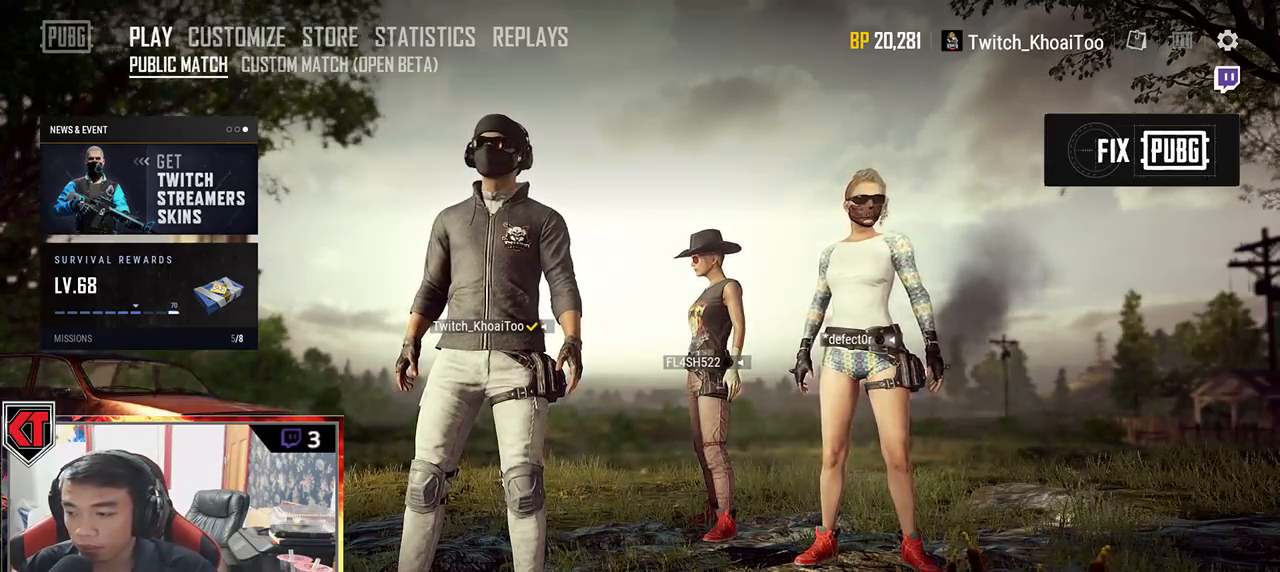
{"keys": [], "mouse": [], "events": [[117, "mouse_left", "down"], [183, "mouse_left", "up"]]}